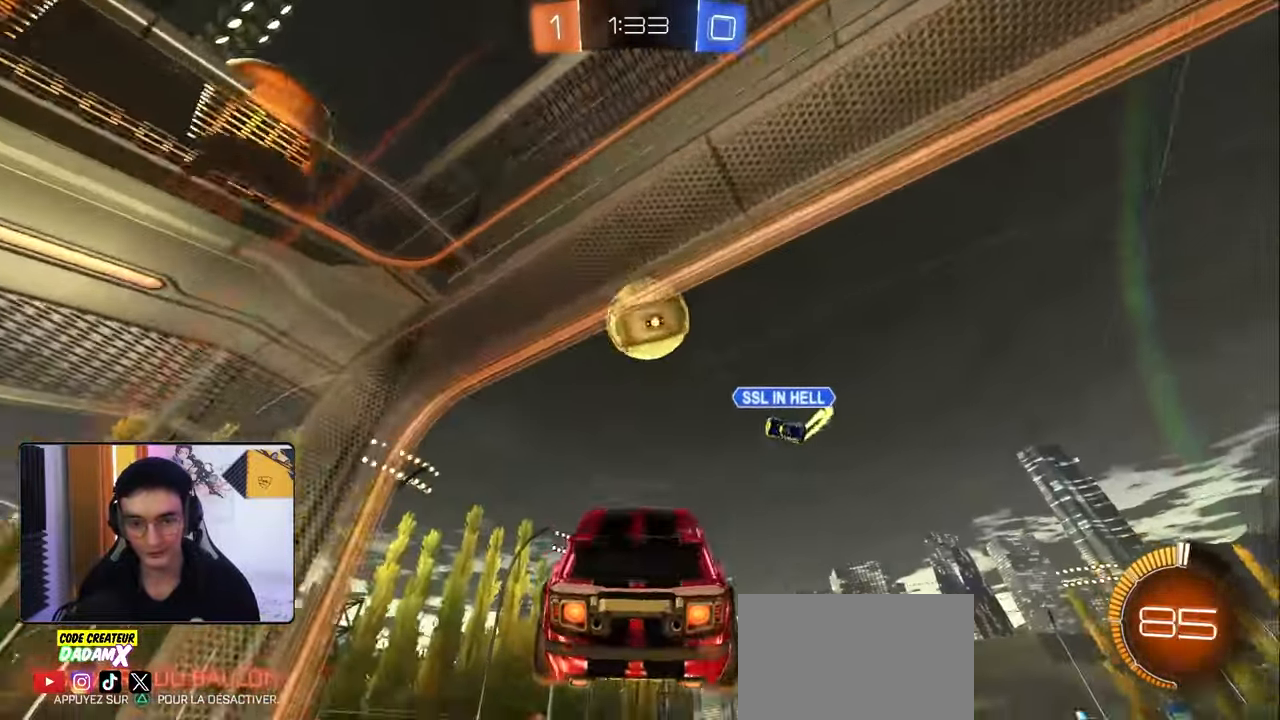
Gameplay with a controller (PlayStation layout); each line is a JSON object with the inputs held at the frame after it. "events" lists button and stick changes between this image and that frame as [ms after this image, input, new state], when the widget could be followed in between.
{"buttons": ["R1", "R2"], "left_stick": "up-left", "right_stick": "center", "events": [[117, "left_stick", "left"], [483, "left_stick", "up-left"]]}
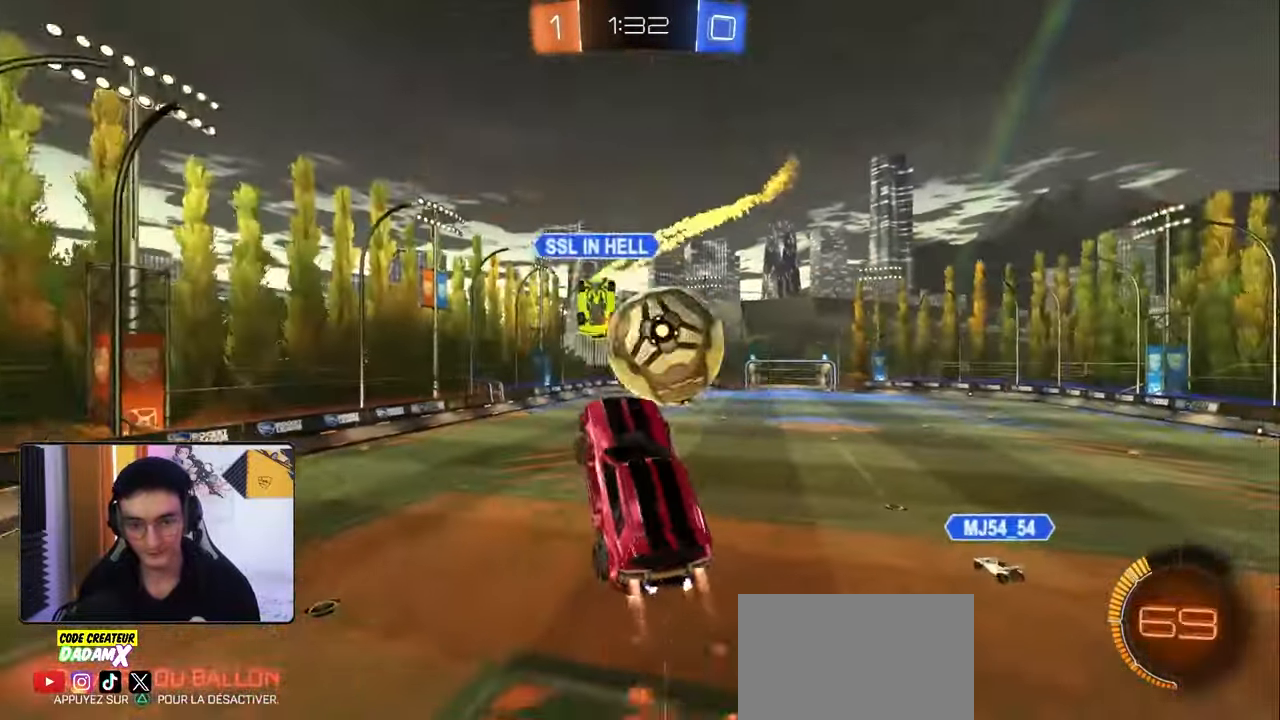
{"buttons": ["L1"], "left_stick": "up-left", "right_stick": "center", "events": [[17, "R2", "up"], [33, "R1", "up"], [67, "left_stick", "up"], [333, "left_stick", "center"], [400, "left_stick", "up-left"], [483, "L1", "down"]]}
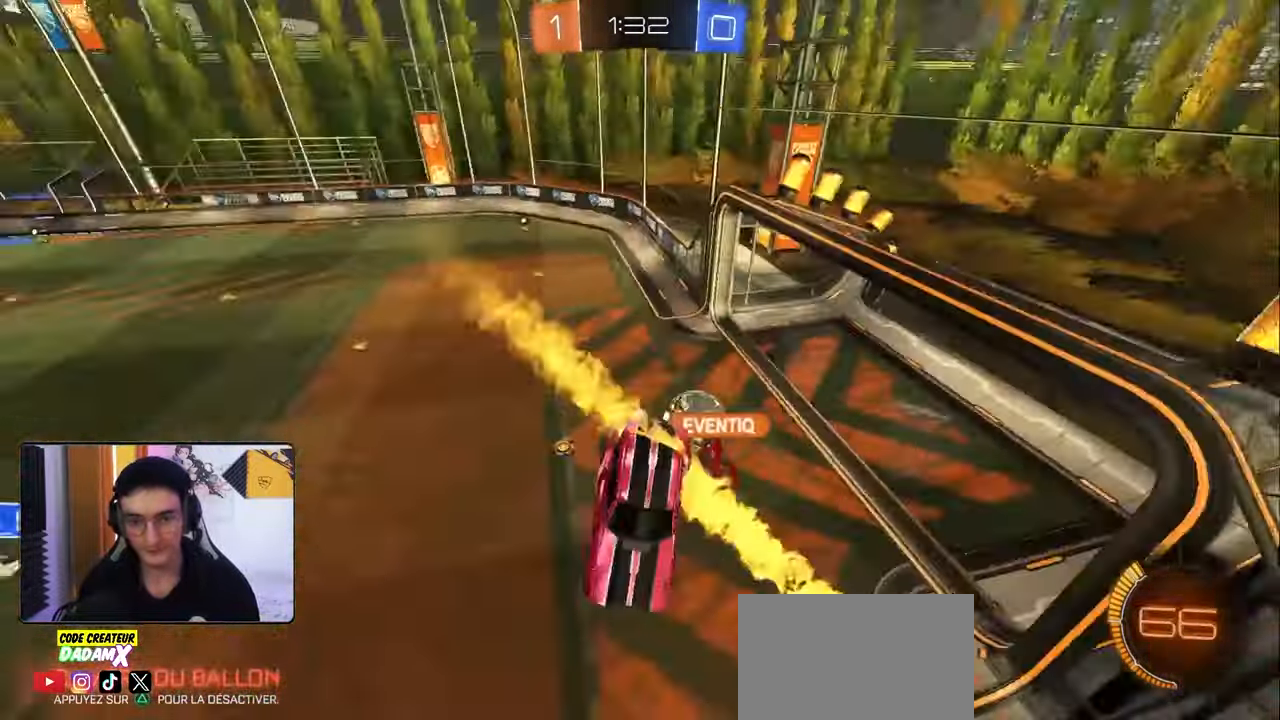
{"buttons": ["L1", "R2"], "left_stick": "down-left", "right_stick": "center", "events": [[200, "R2", "down"], [333, "left_stick", "down-left"]]}
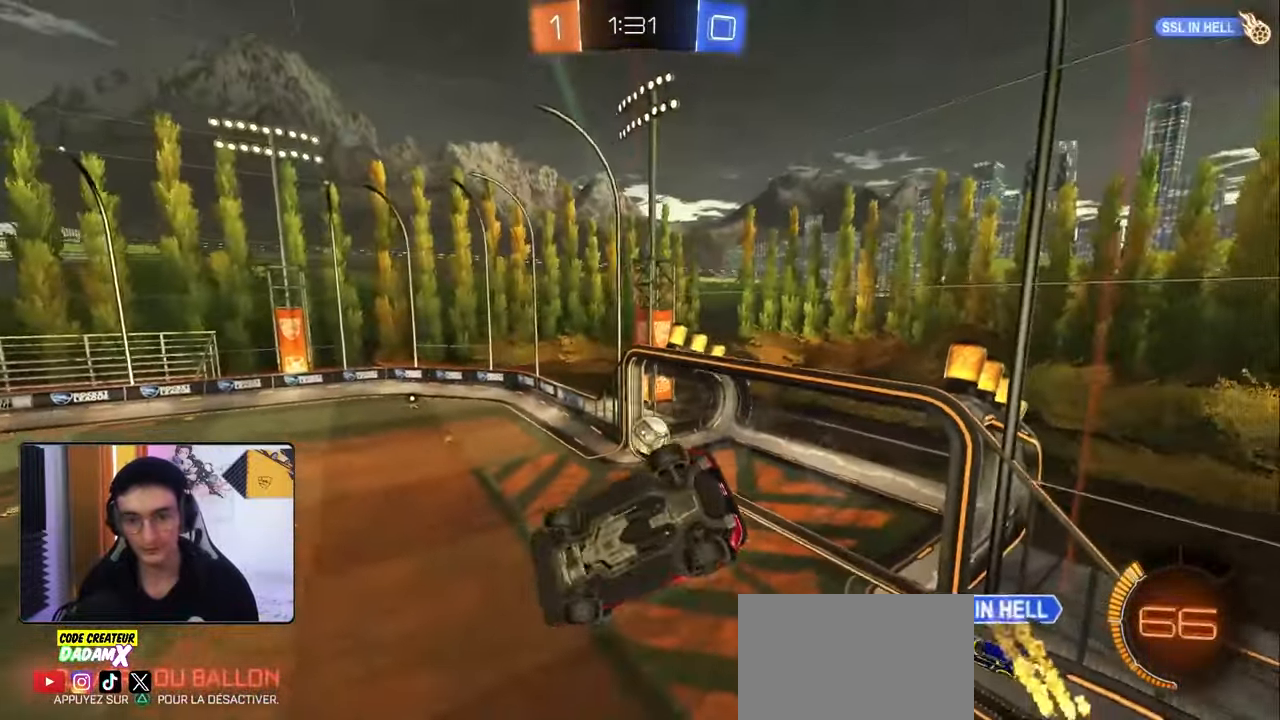
{"buttons": ["R2"], "left_stick": "center", "right_stick": "center", "events": [[50, "R1", "down"], [167, "left_stick", "center"], [200, "R1", "up"], [217, "left_stick", "up"], [250, "L1", "up"], [383, "left_stick", "center"]]}
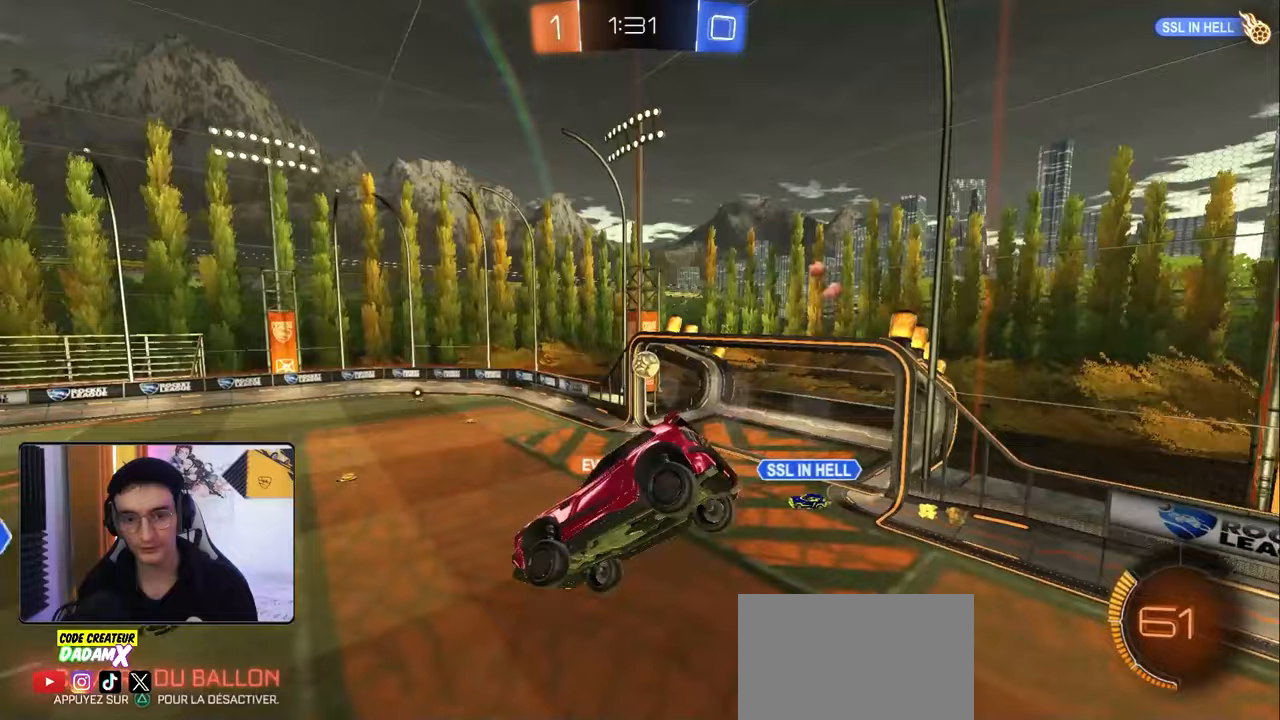
{"buttons": [], "left_stick": "center", "right_stick": "center", "events": [[17, "R2", "up"]]}
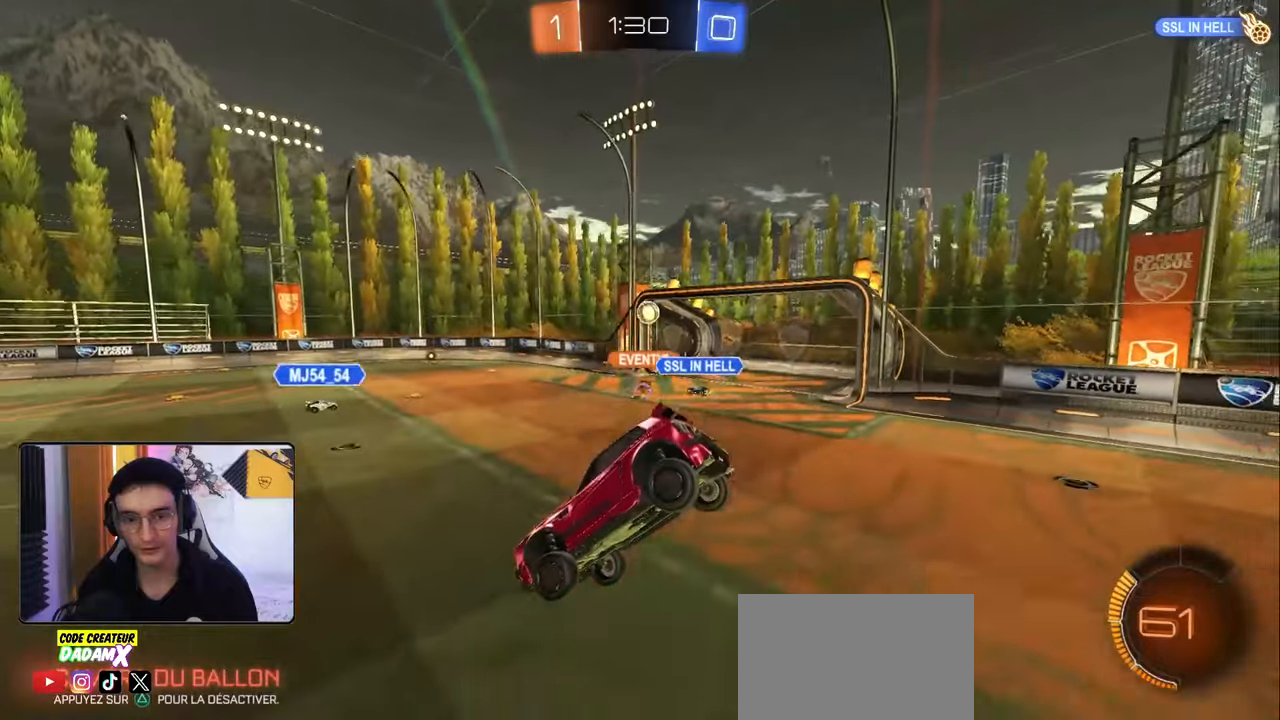
{"buttons": ["R2"], "left_stick": "center", "right_stick": "center", "events": [[283, "R2", "down"]]}
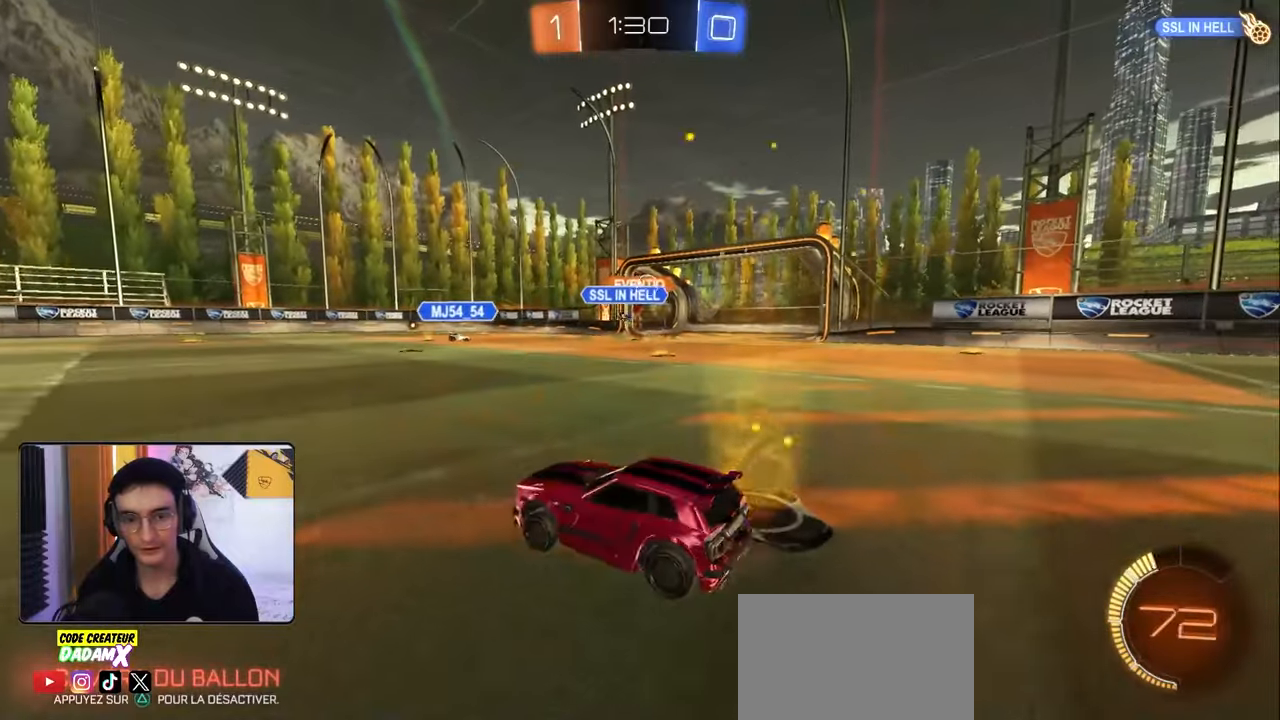
{"buttons": ["R1", "R2"], "left_stick": "right", "right_stick": "center", "events": [[67, "left_stick", "right"], [483, "R1", "down"]]}
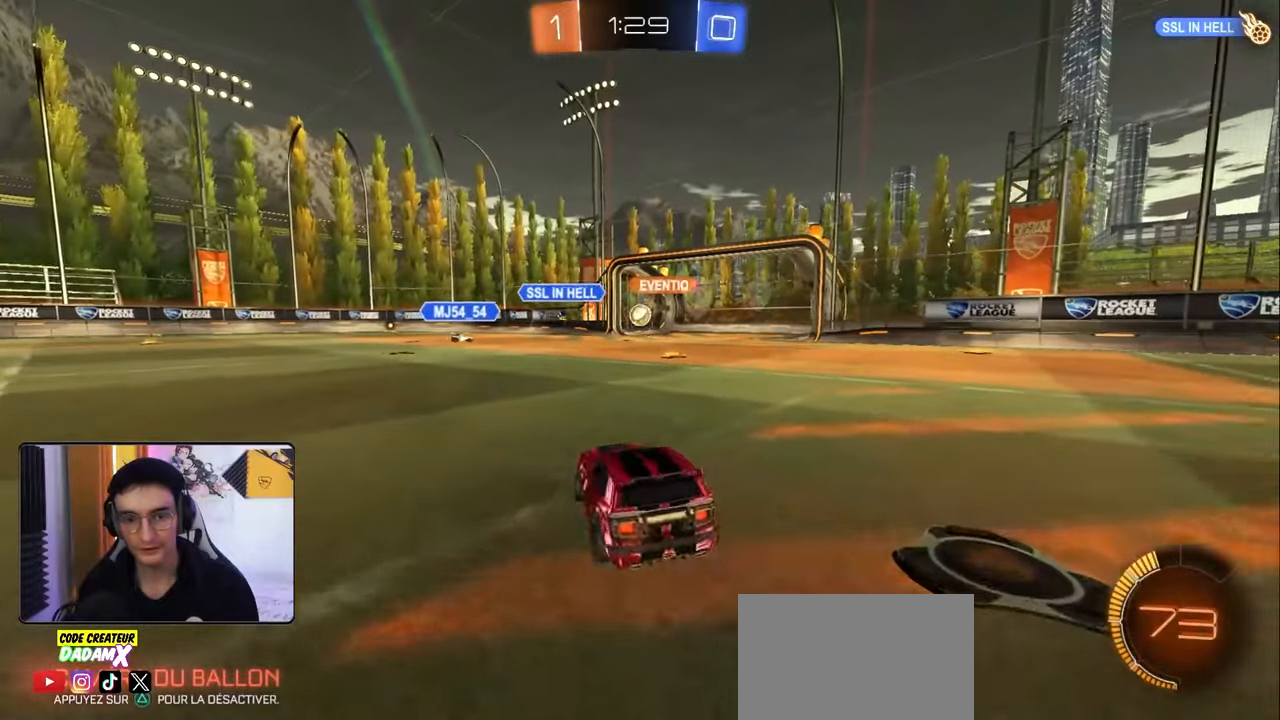
{"buttons": ["R1", "R2"], "left_stick": "center", "right_stick": "center", "events": [[100, "left_stick", "center"], [283, "left_stick", "right"], [367, "left_stick", "center"]]}
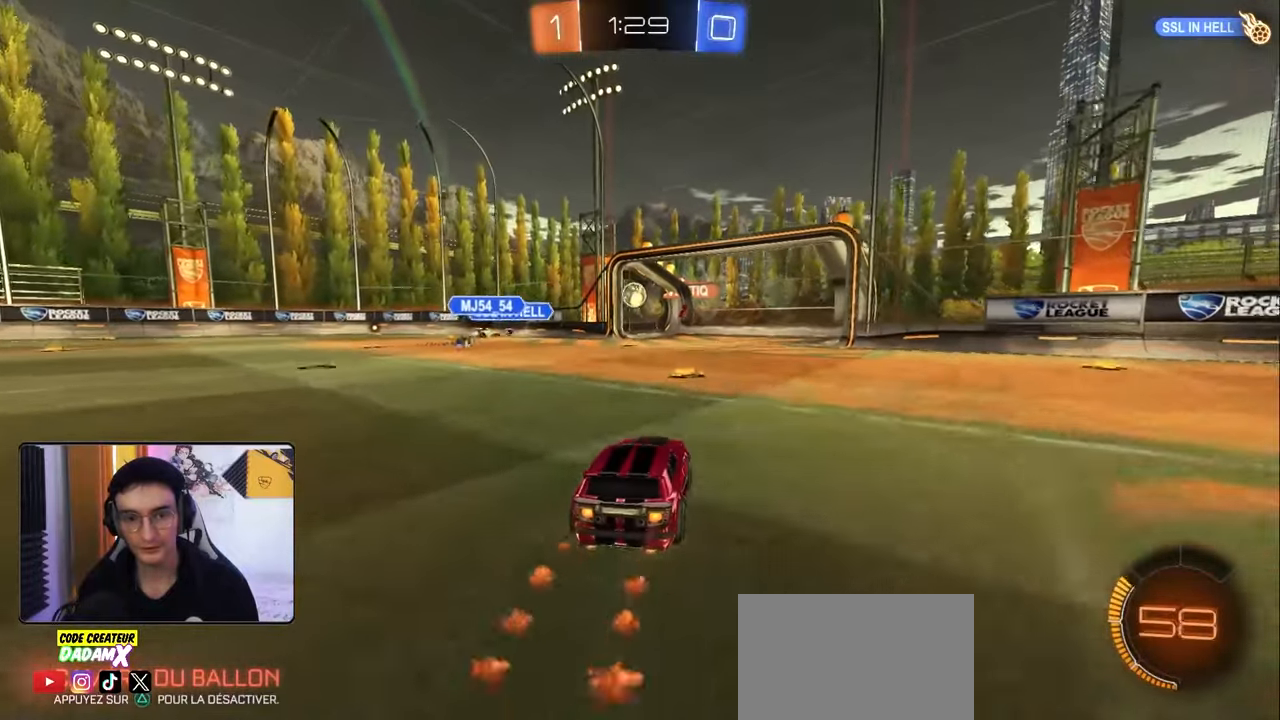
{"buttons": ["R1", "R2"], "left_stick": "center", "right_stick": "center", "events": []}
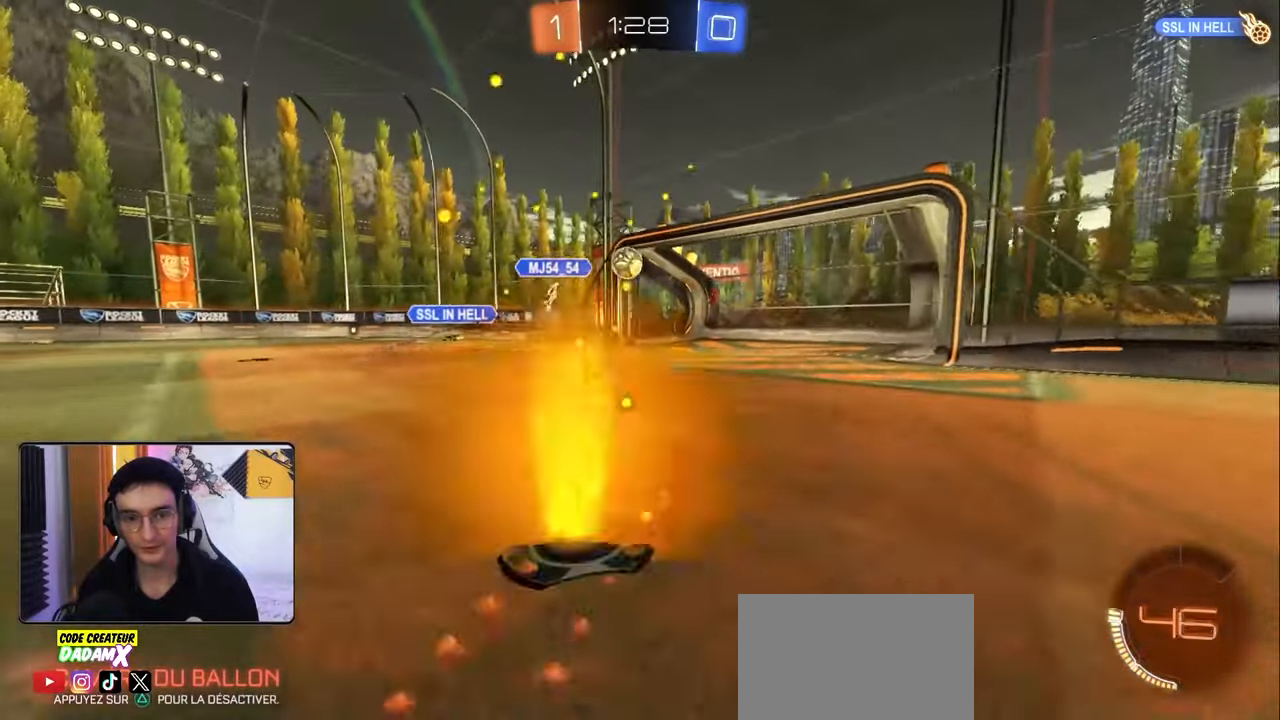
{"buttons": ["R2"], "left_stick": "down-left", "right_stick": "center", "events": [[67, "left_stick", "right"], [200, "left_stick", "center"], [350, "R1", "up"], [400, "left_stick", "down-left"]]}
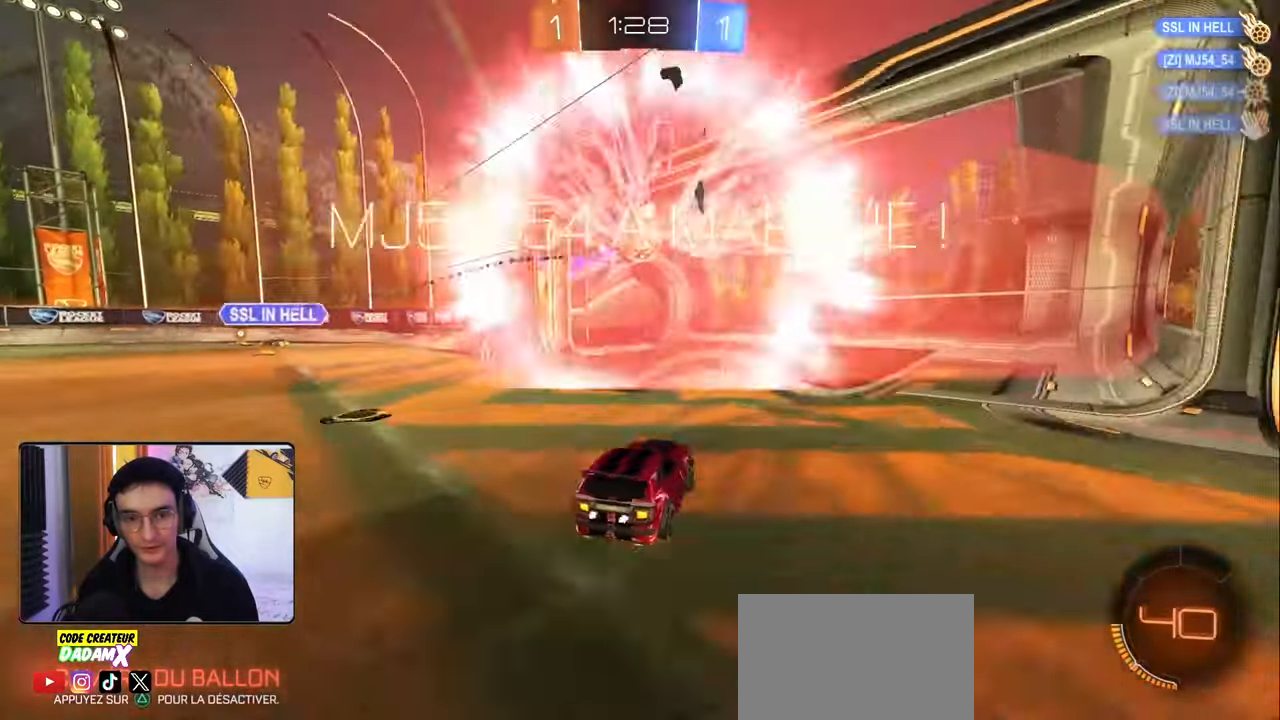
{"buttons": [], "left_stick": "down", "right_stick": "center", "events": [[117, "left_stick", "center"], [167, "R2", "up"], [233, "R2", "down"], [250, "TRIANGLE", "down"], [317, "R2", "up"], [350, "TRIANGLE", "up"], [450, "left_stick", "down"]]}
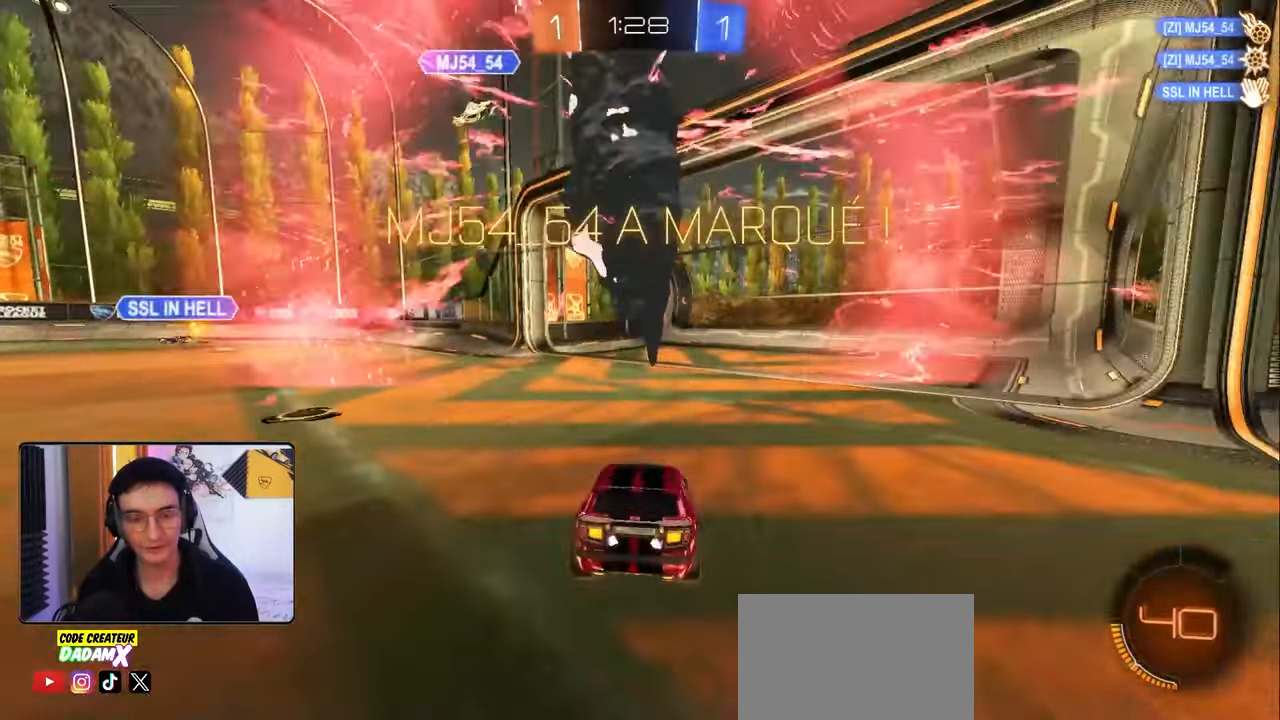
{"buttons": ["TRIANGLE"], "left_stick": "right", "right_stick": "center", "events": [[83, "SQUARE", "down"], [167, "left_stick", "right"], [183, "SQUARE", "up"], [200, "L1", "down"], [333, "L1", "up"], [483, "TRIANGLE", "down"]]}
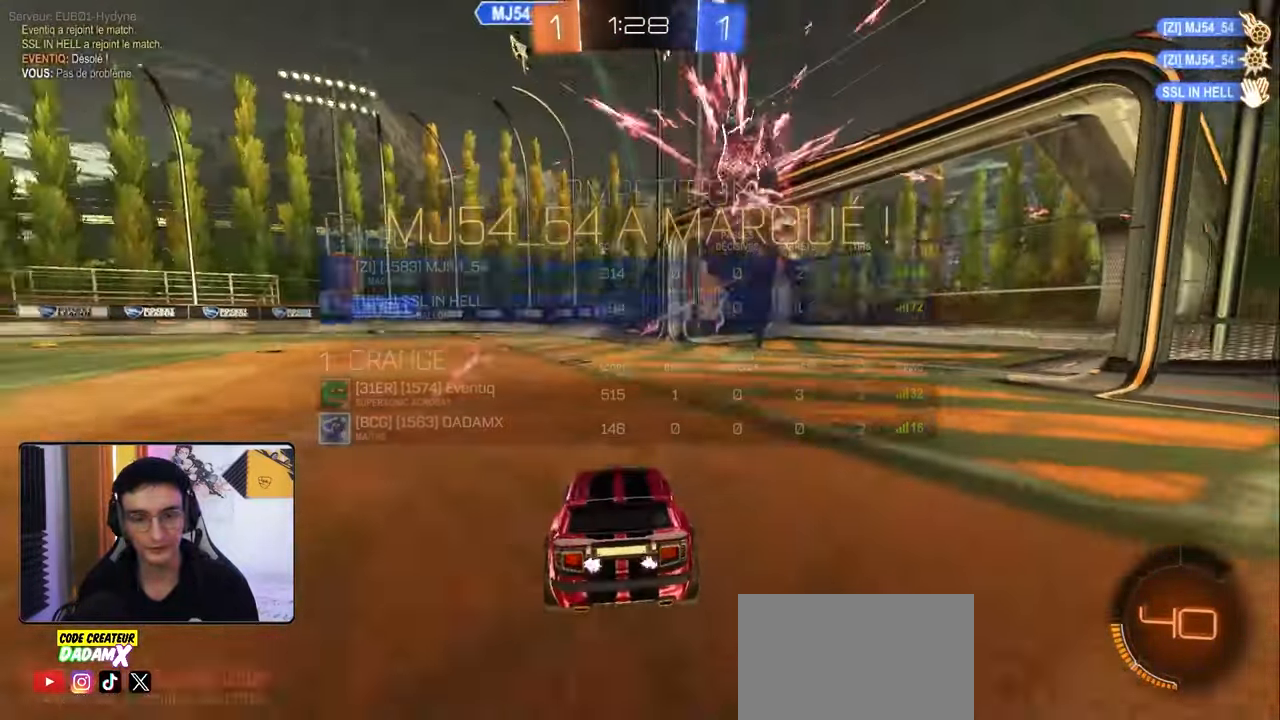
{"buttons": ["L2"], "left_stick": "right", "right_stick": "center", "events": [[83, "TRIANGLE", "up"], [283, "L2", "down"]]}
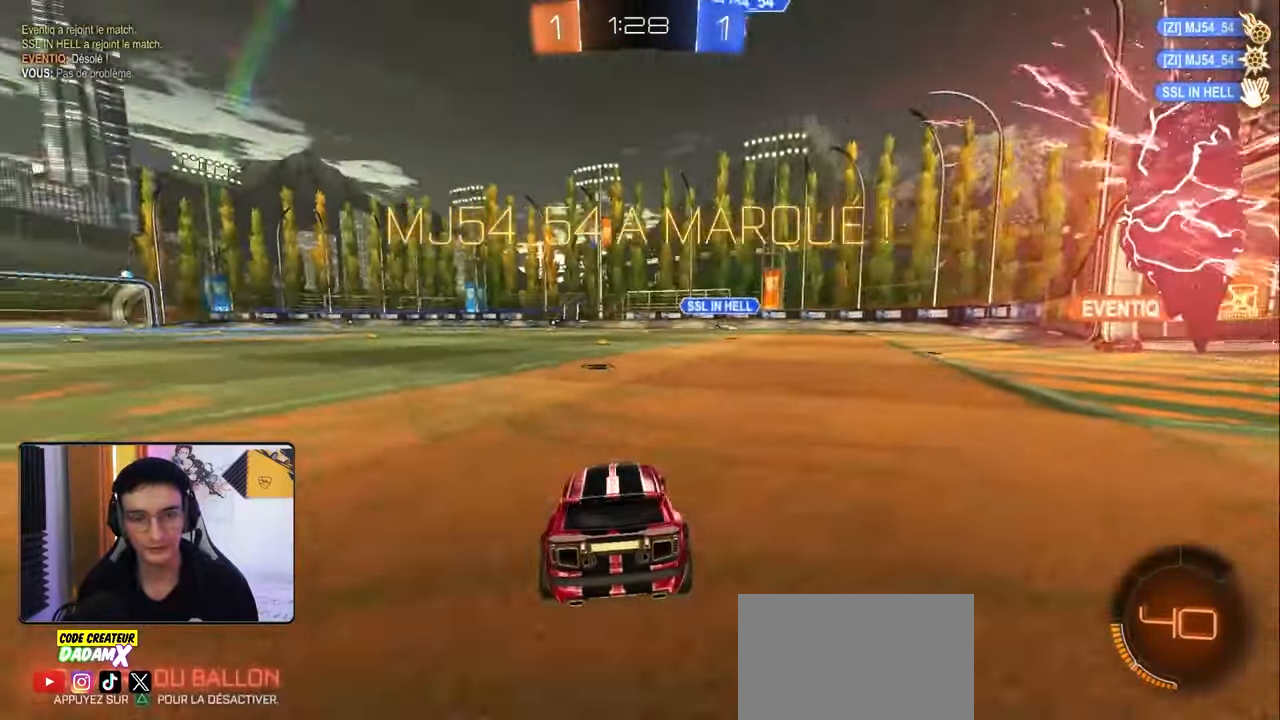
{"buttons": ["SQUARE", "L2"], "left_stick": "center", "right_stick": "center", "events": [[50, "SQUARE", "down"], [117, "left_stick", "left"], [283, "L1", "down"], [367, "L1", "up"], [467, "left_stick", "center"]]}
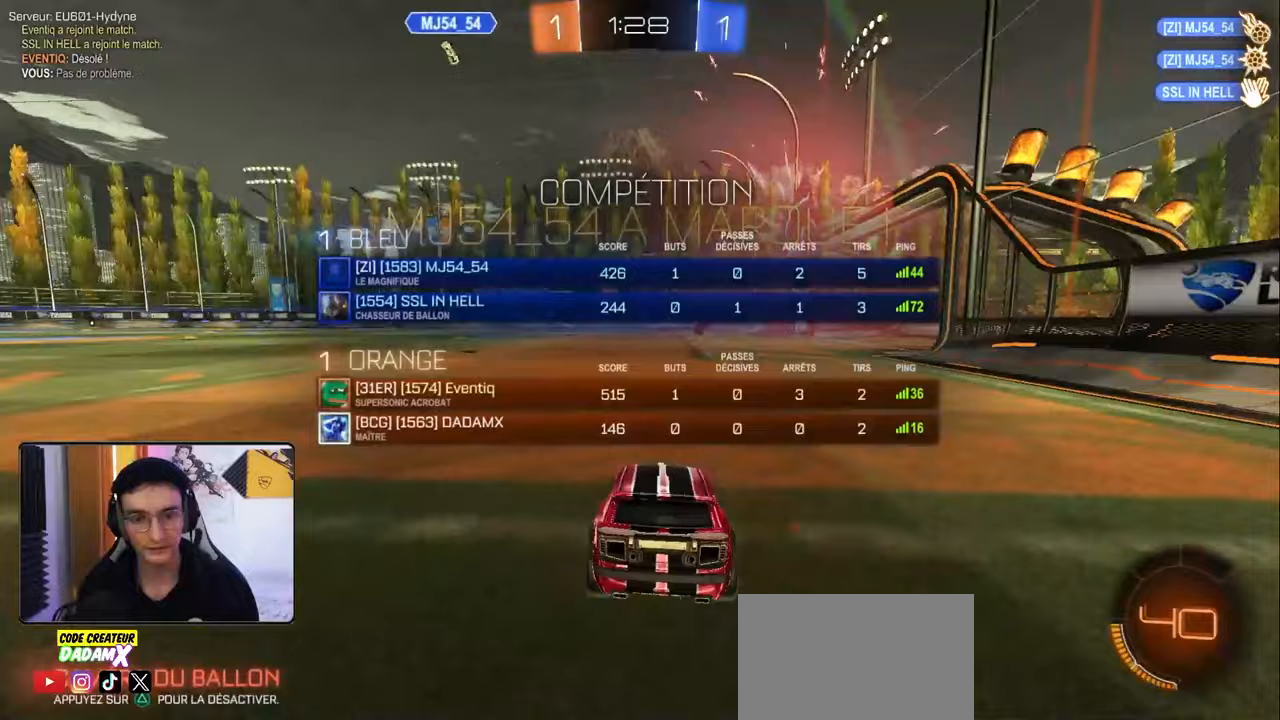
{"buttons": ["L1", "L2"], "left_stick": "right", "right_stick": "center", "events": [[33, "SQUARE", "up"], [33, "left_stick", "right"], [67, "L1", "down"]]}
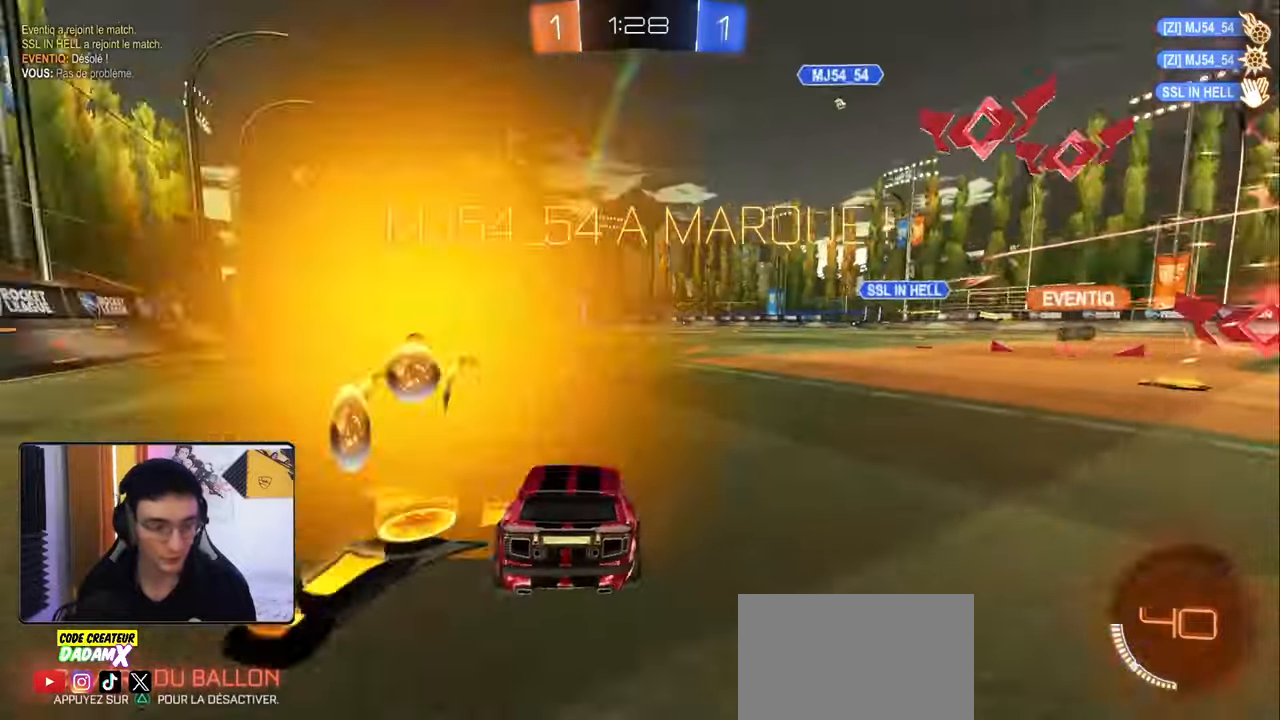
{"buttons": ["R1", "R2"], "left_stick": "right", "right_stick": "center", "events": [[67, "L2", "up"], [133, "L1", "up"], [150, "R2", "down"], [167, "R1", "down"], [167, "left_stick", "center"], [483, "left_stick", "right"]]}
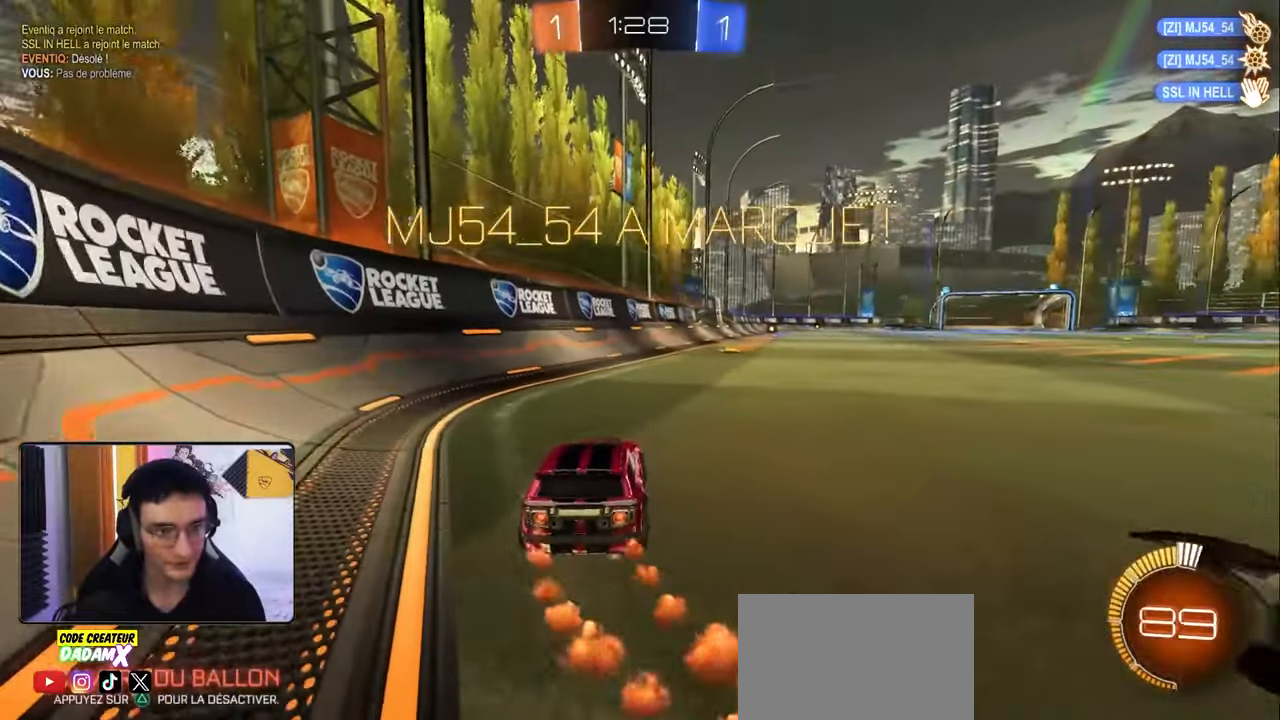
{"buttons": [], "left_stick": "center", "right_stick": "center", "events": [[33, "R1", "up"], [83, "R2", "up"], [183, "left_stick", "center"]]}
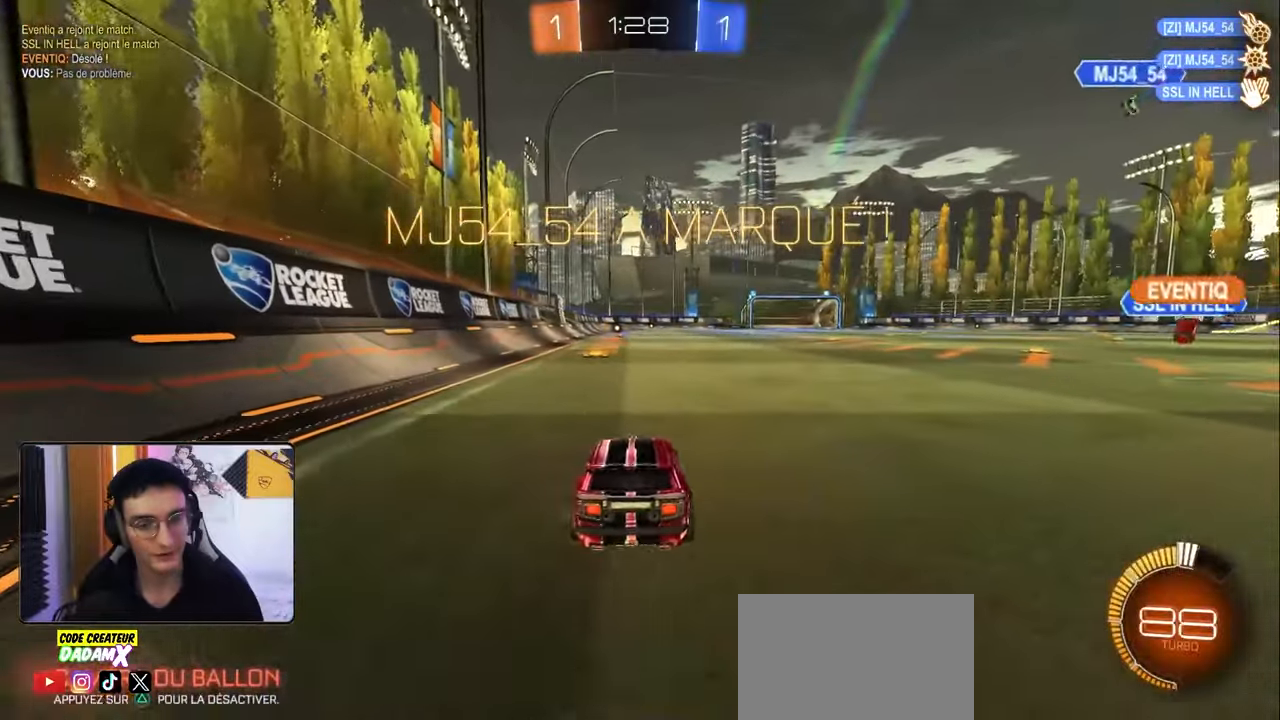
{"buttons": [], "left_stick": "center", "right_stick": "center", "events": []}
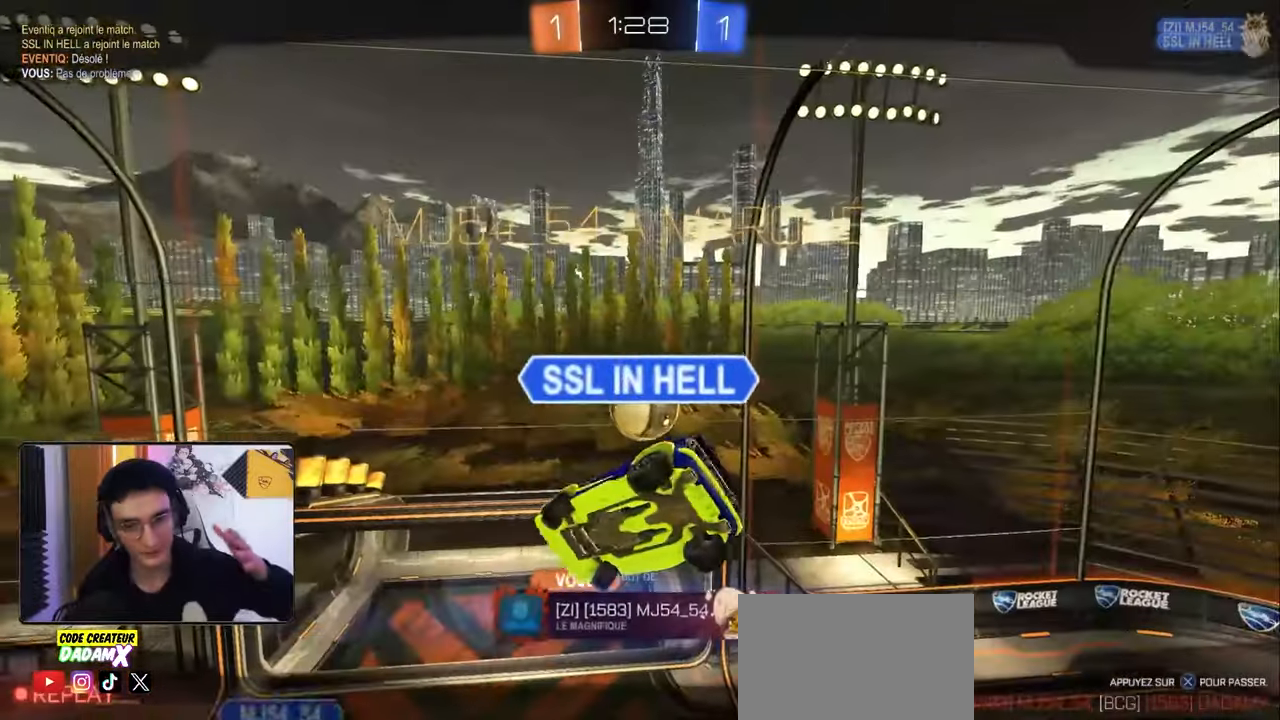
{"buttons": [], "left_stick": "center", "right_stick": "center", "events": []}
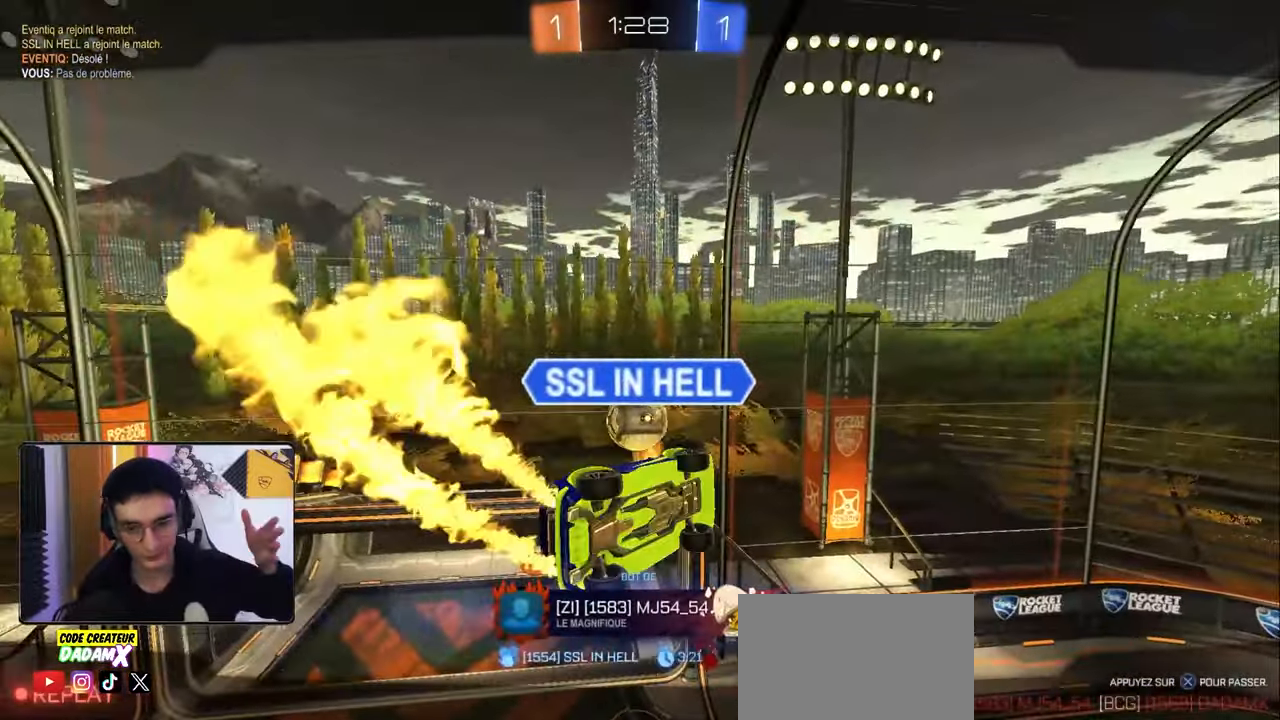
{"buttons": [], "left_stick": "center", "right_stick": "center", "events": []}
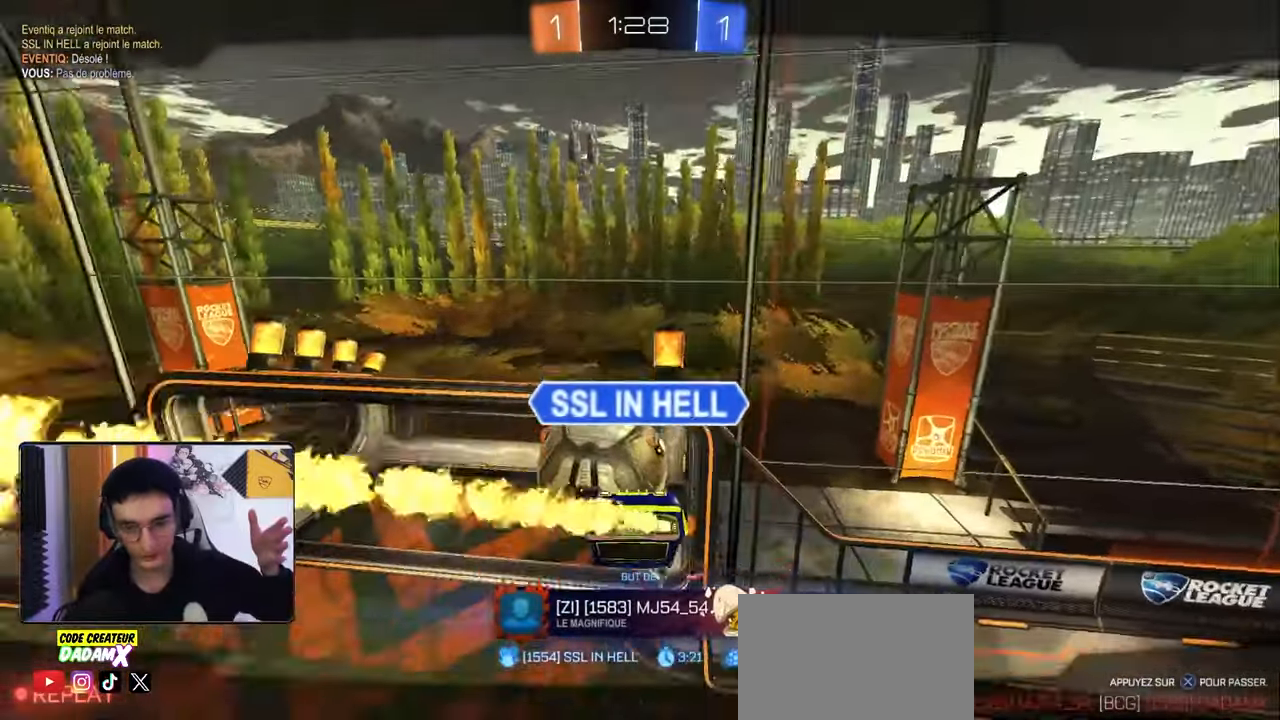
{"buttons": [], "left_stick": "center", "right_stick": "center", "events": []}
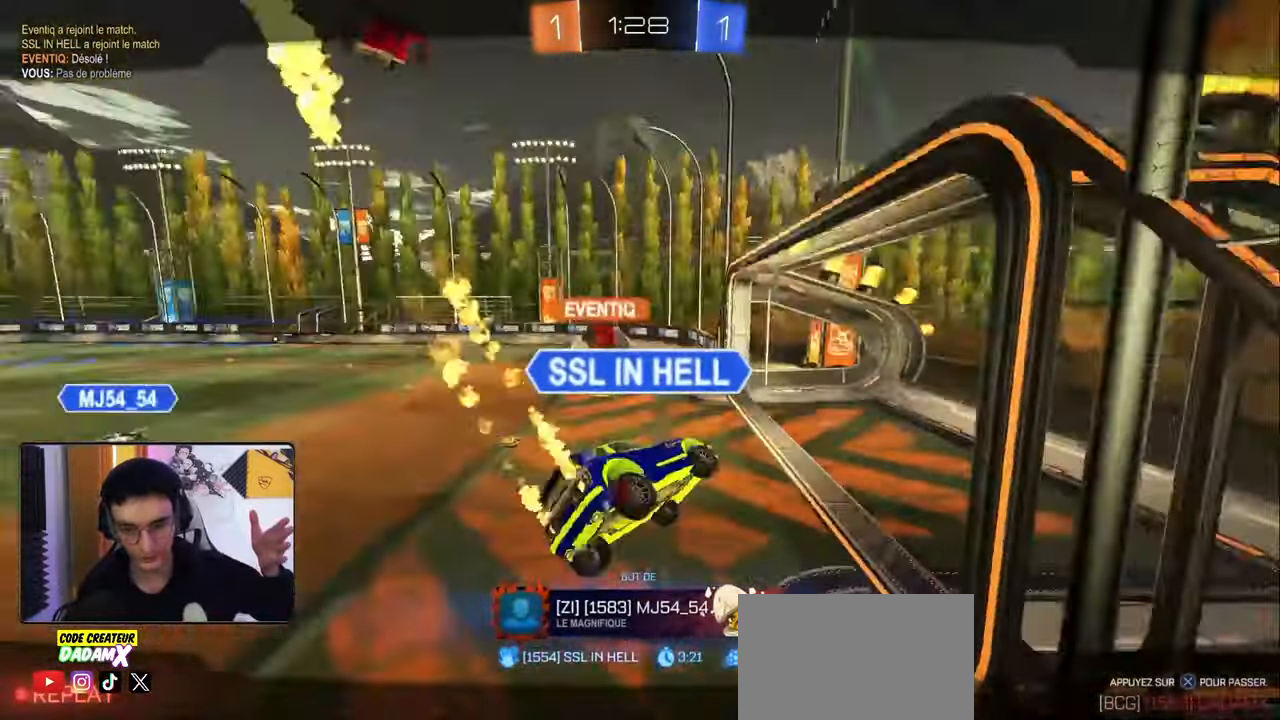
{"buttons": ["SQUARE"], "left_stick": "center", "right_stick": "center", "events": [[133, "CROSS", "down"], [267, "CROSS", "up"], [417, "SQUARE", "down"]]}
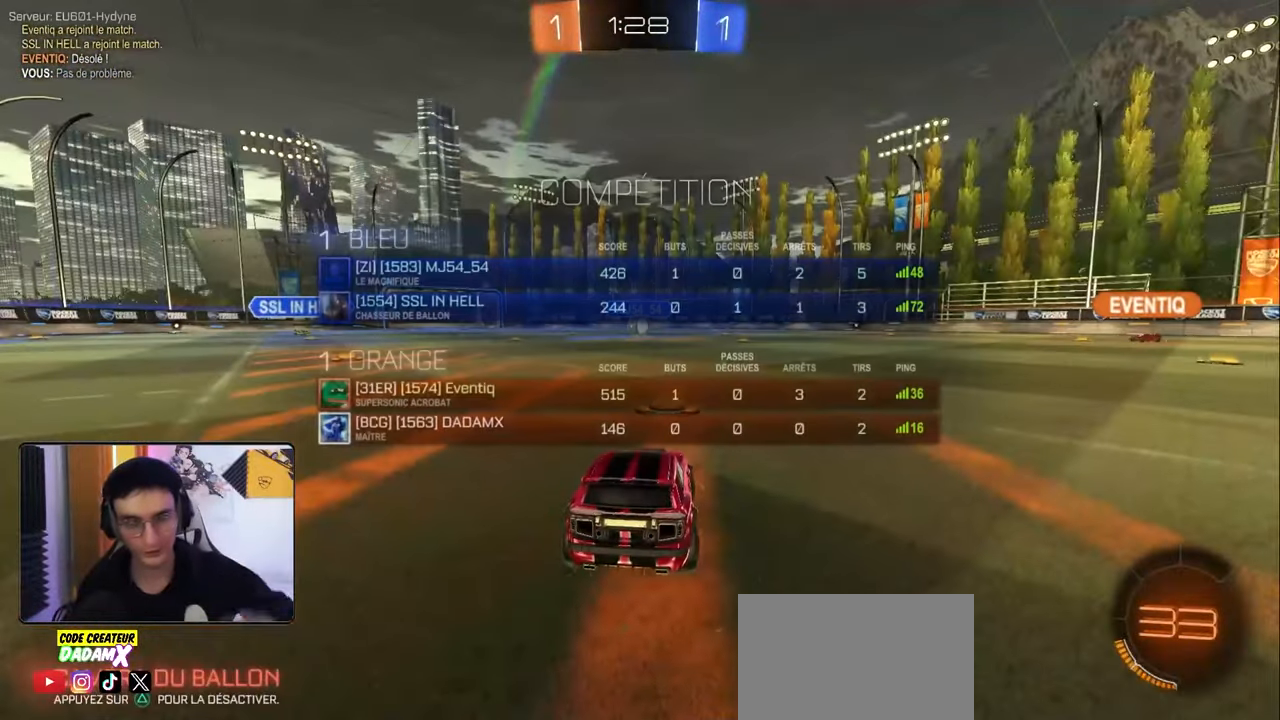
{"buttons": ["SQUARE"], "left_stick": "center", "right_stick": "center", "events": []}
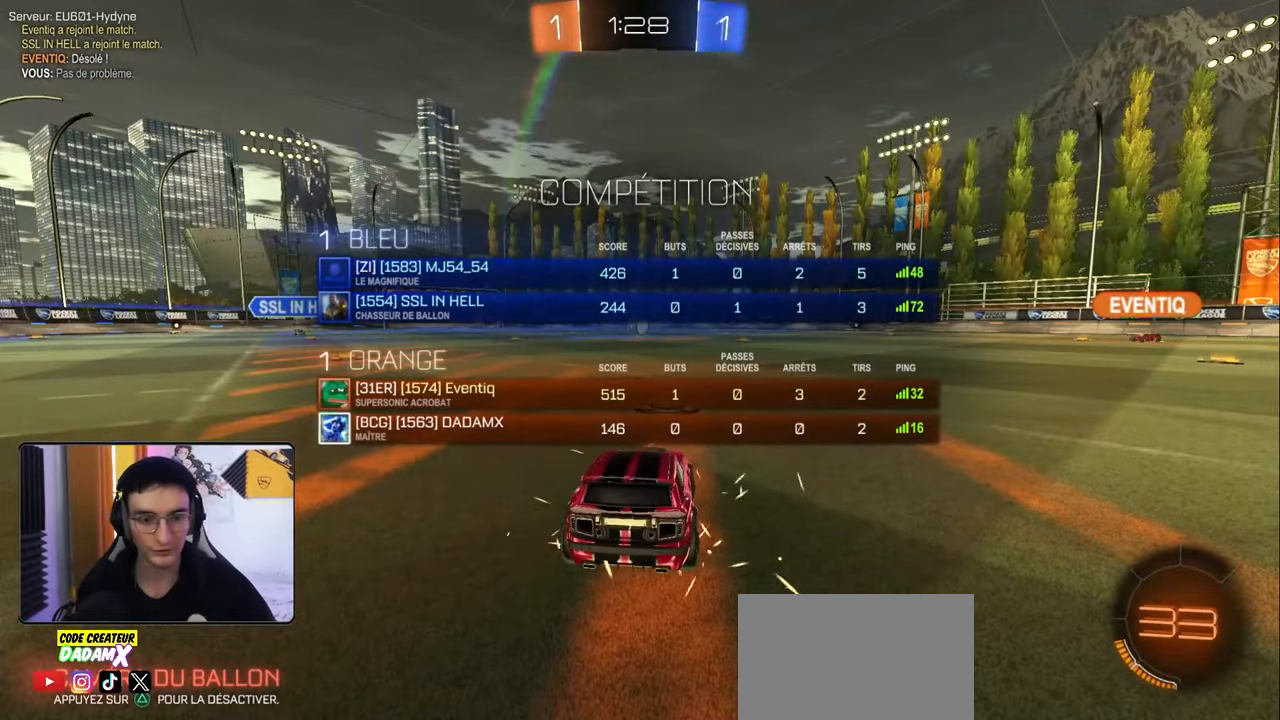
{"buttons": [], "left_stick": "center", "right_stick": "center", "events": [[167, "SQUARE", "up"]]}
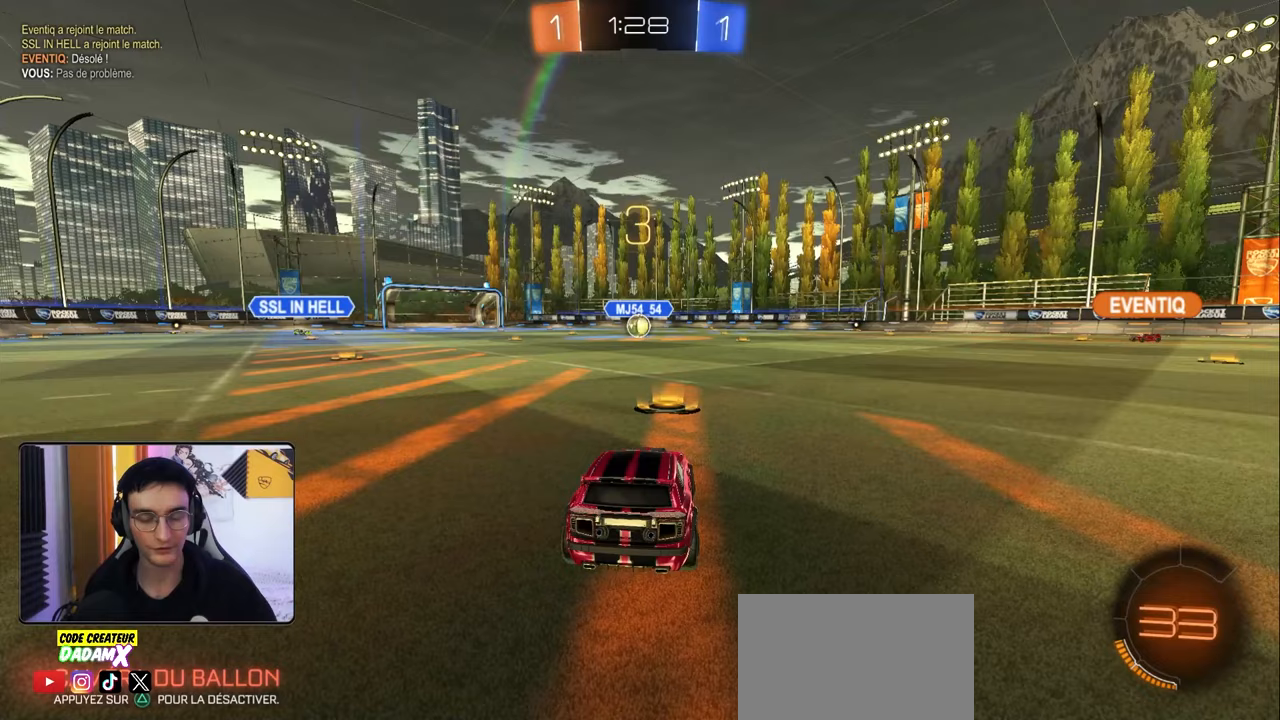
{"buttons": [], "left_stick": "center", "right_stick": "center", "events": []}
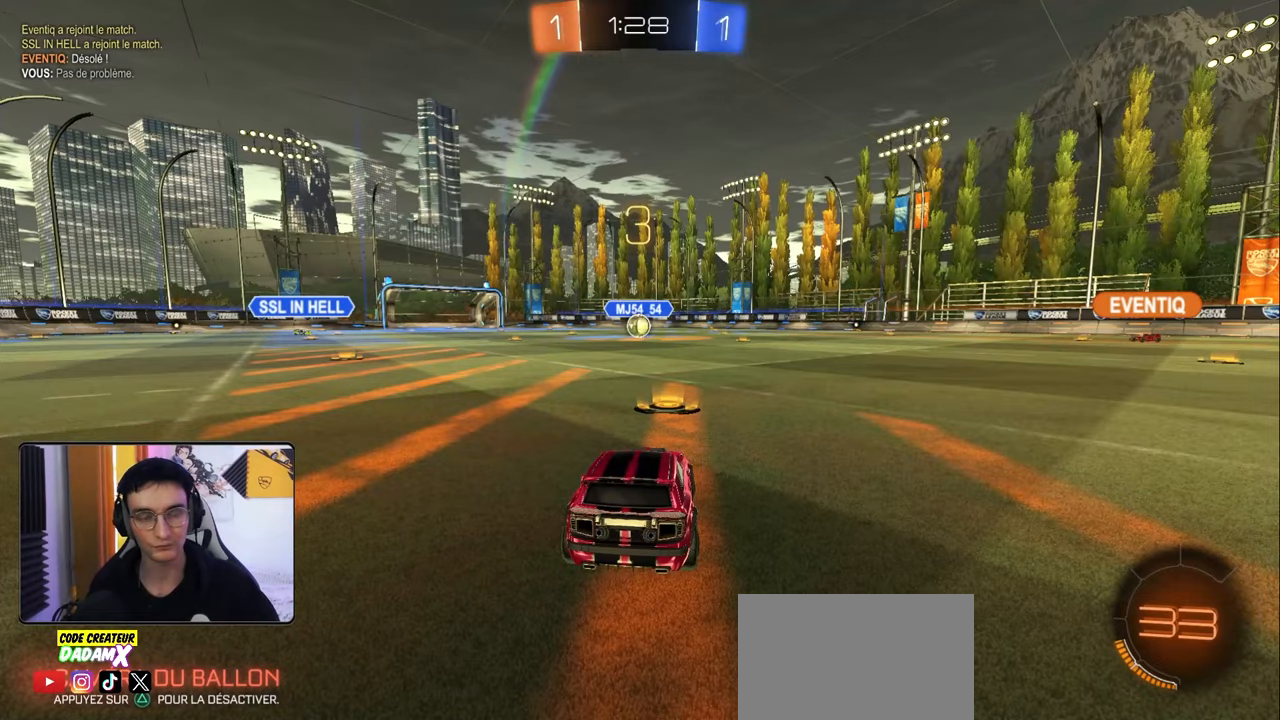
{"buttons": [], "left_stick": "center", "right_stick": "center", "events": [[350, "TRIANGLE", "down"], [467, "TRIANGLE", "up"]]}
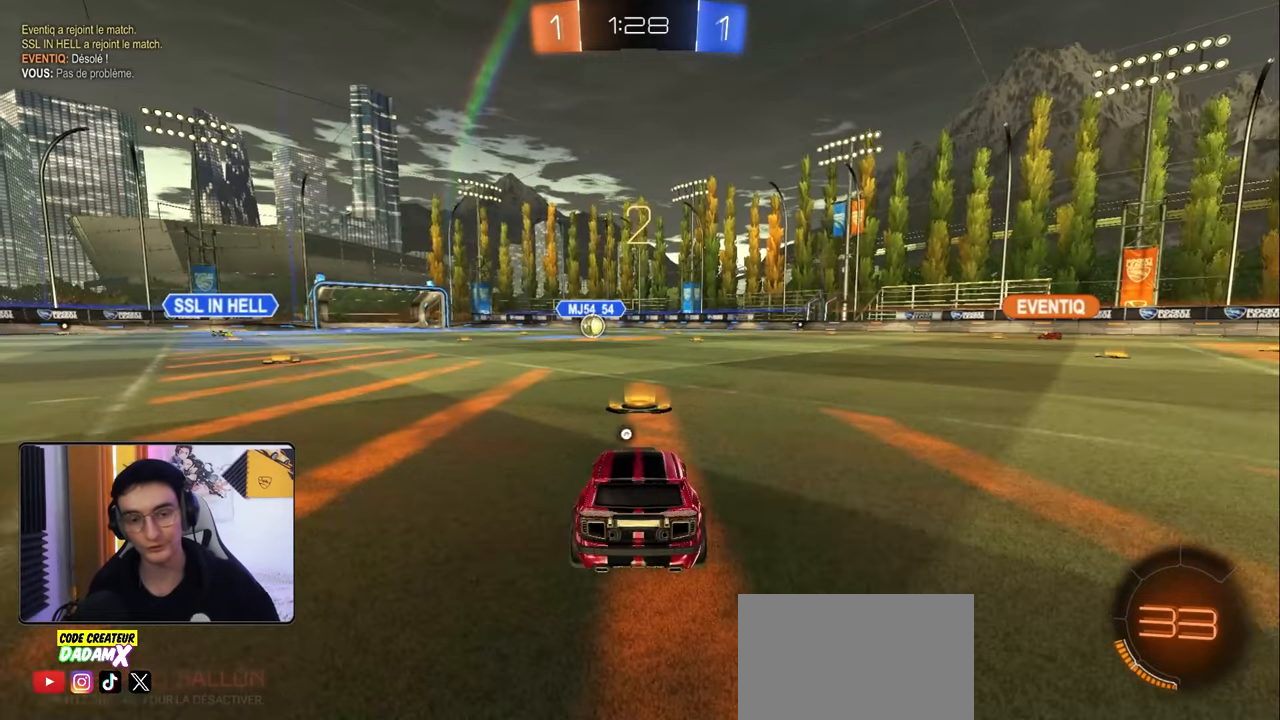
{"buttons": [], "left_stick": "center", "right_stick": "center", "events": [[117, "TRIANGLE", "down"], [217, "TRIANGLE", "up"]]}
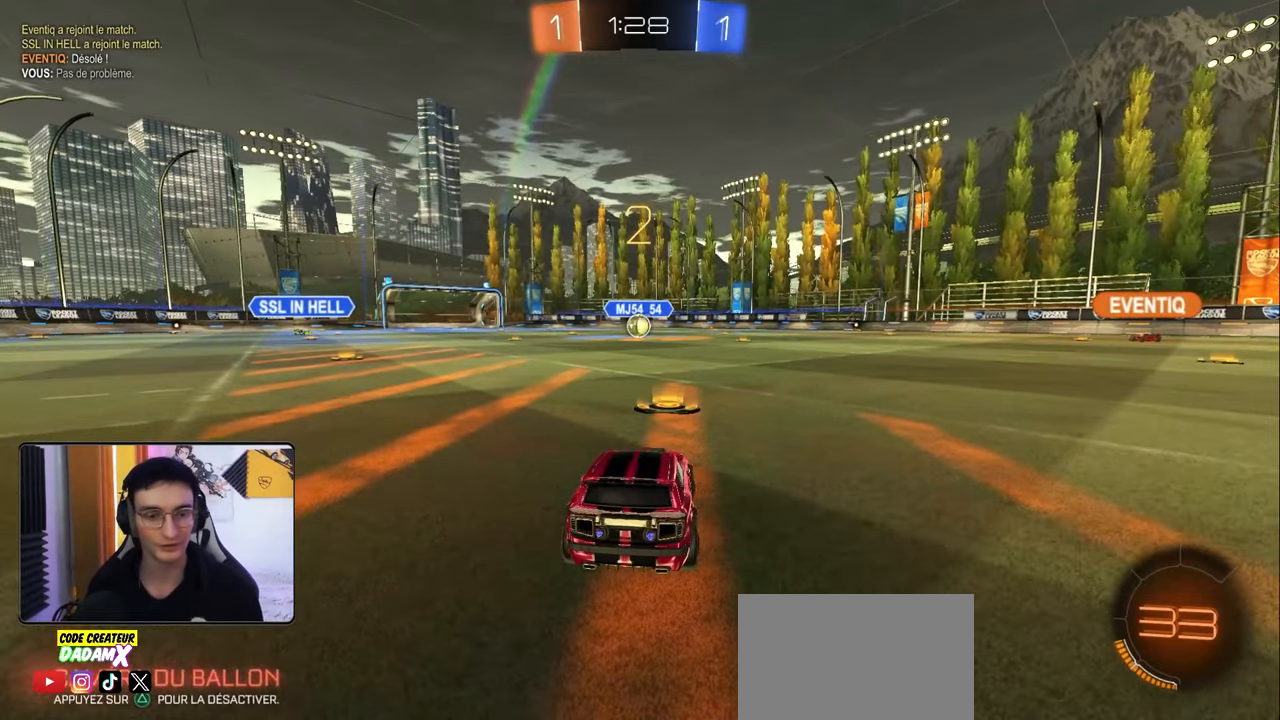
{"buttons": [], "left_stick": "center", "right_stick": "center", "events": [[117, "TRIANGLE", "down"], [183, "TRIANGLE", "up"], [317, "TRIANGLE", "down"], [433, "TRIANGLE", "up"]]}
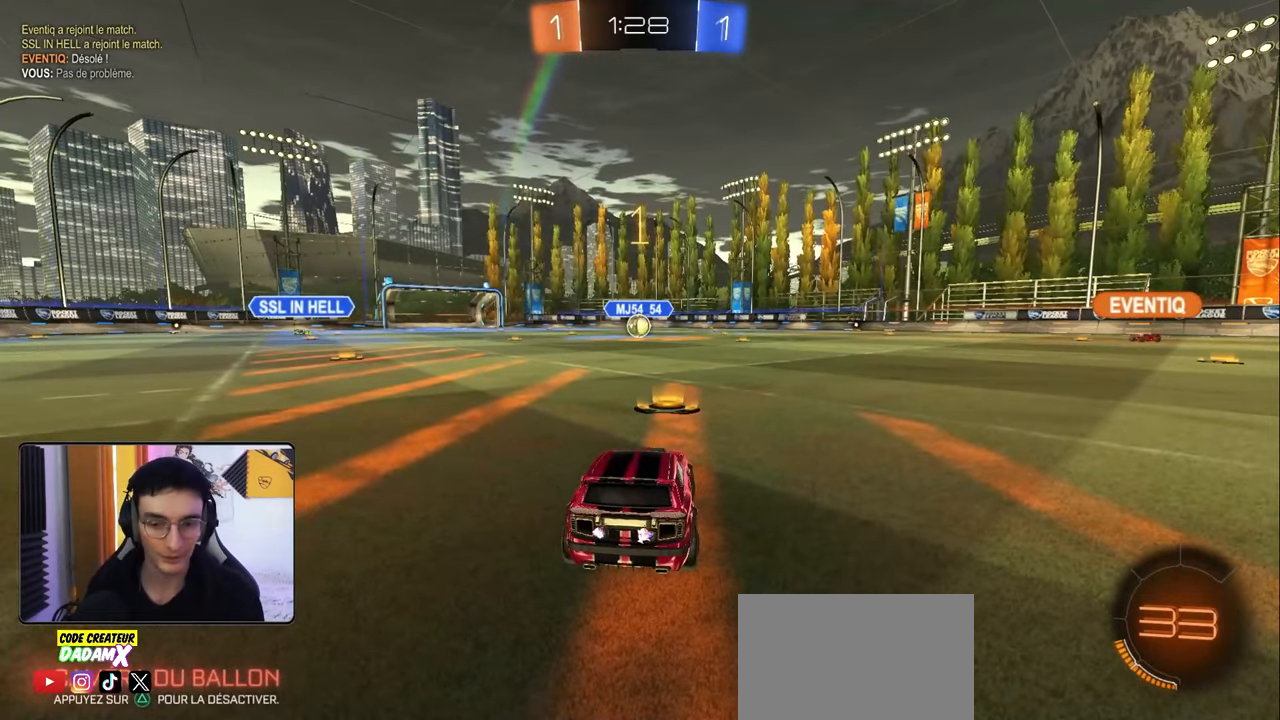
{"buttons": ["R1", "R2"], "left_stick": "center", "right_stick": "center", "events": [[117, "left_stick", "left"], [183, "R2", "down"], [250, "left_stick", "center"], [500, "R1", "down"]]}
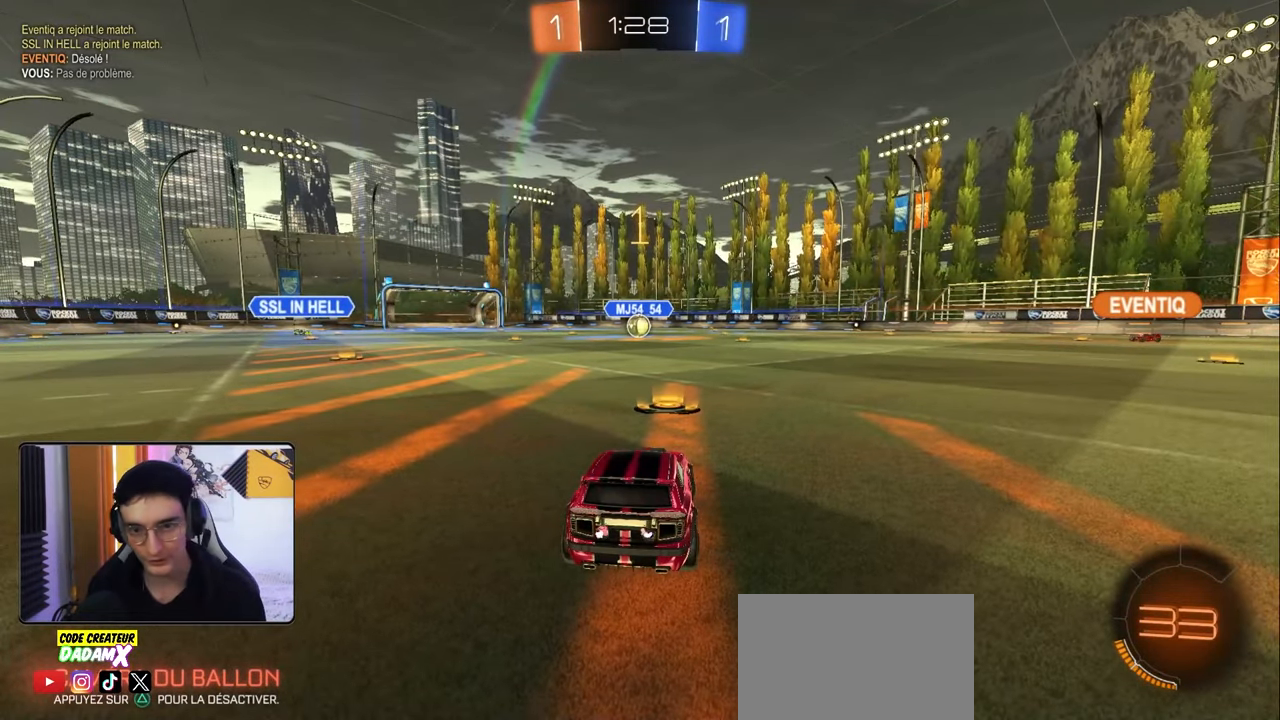
{"buttons": ["R1", "R2"], "left_stick": "left", "right_stick": "center", "events": [[450, "left_stick", "left"]]}